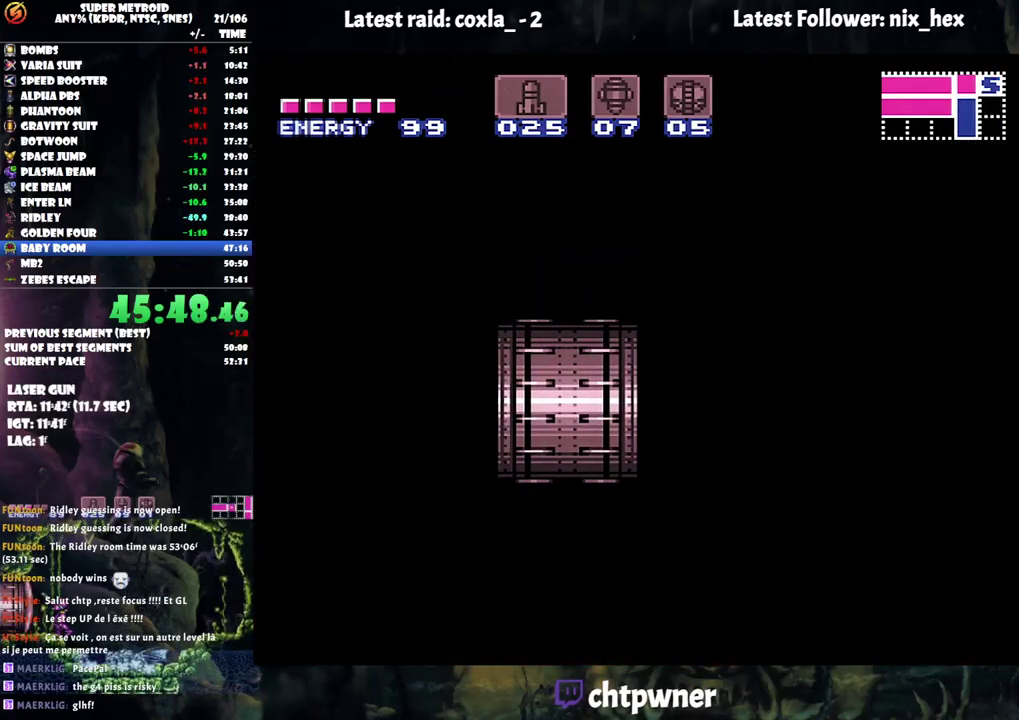
Gameplay with a controller (Nintendo layout); each line is a JSON object with the inputs held at the frame after it. "events" lists button and stick changes between this image and that frame as [ms after this image, input, new state], when the widget could be followed in between. Not read: L3 R3.
{"buttons": ["A", "DPAD_RIGHT"], "events": []}
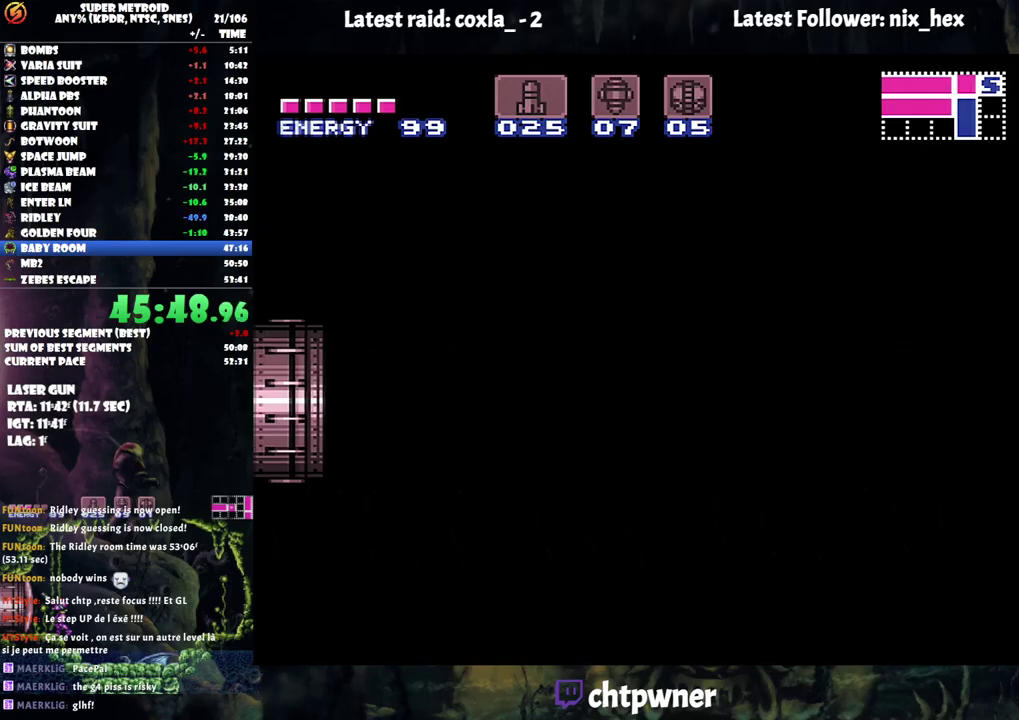
{"buttons": ["A", "DPAD_RIGHT"], "events": []}
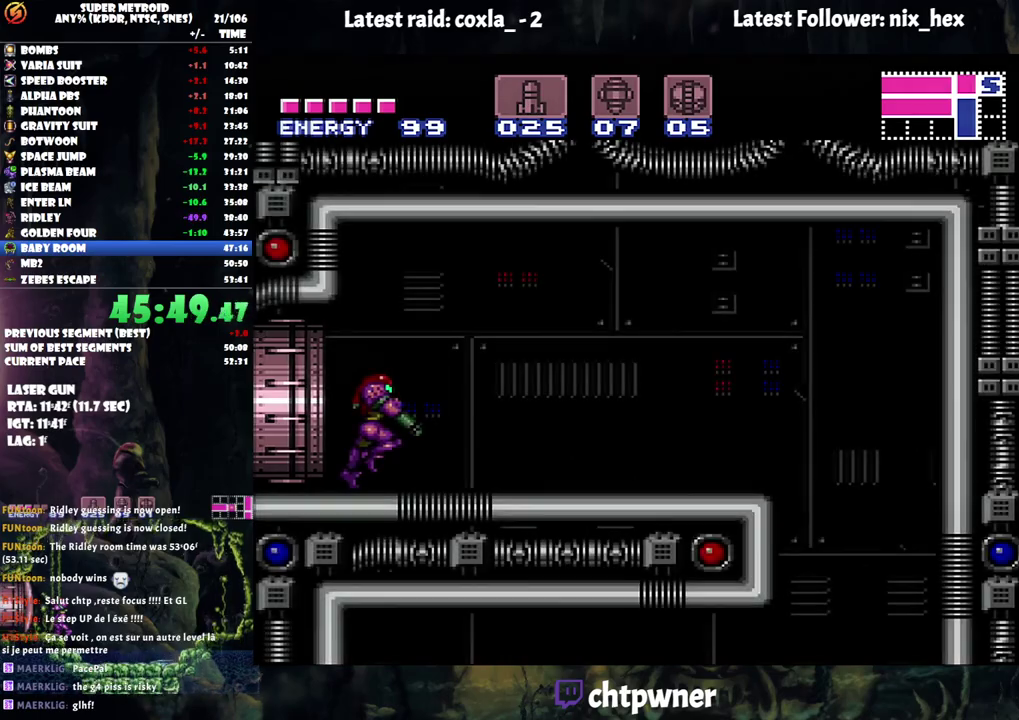
{"buttons": ["A", "DPAD_RIGHT"], "events": []}
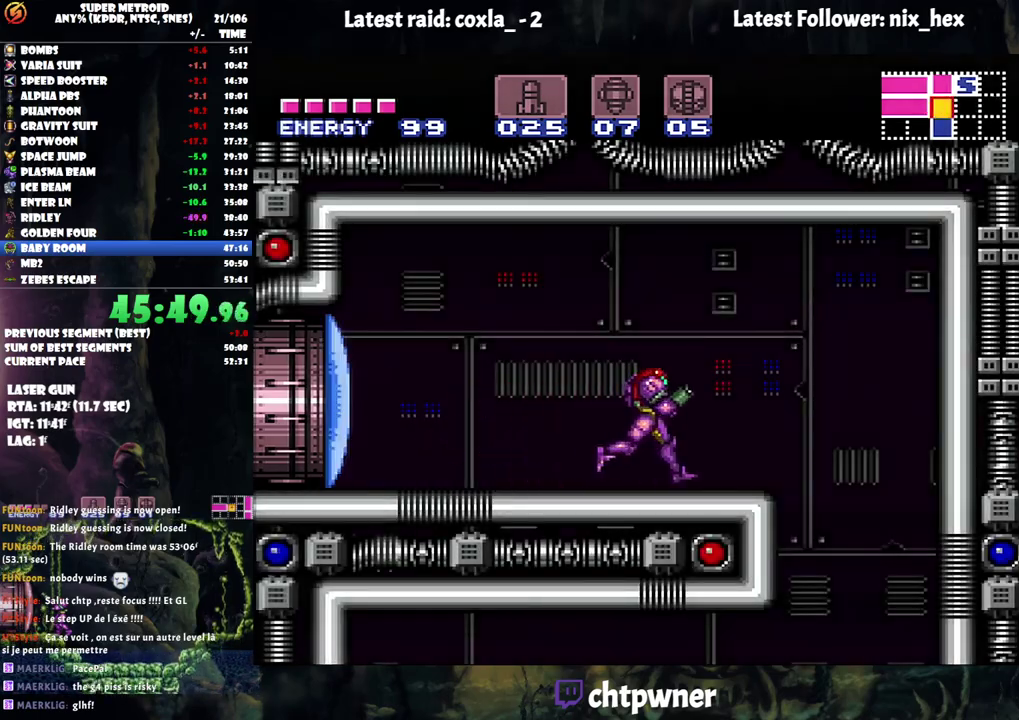
{"buttons": ["A"], "events": [[217, "DPAD_RIGHT", "up"], [367, "DPAD_LEFT", "down"], [483, "DPAD_LEFT", "up"]]}
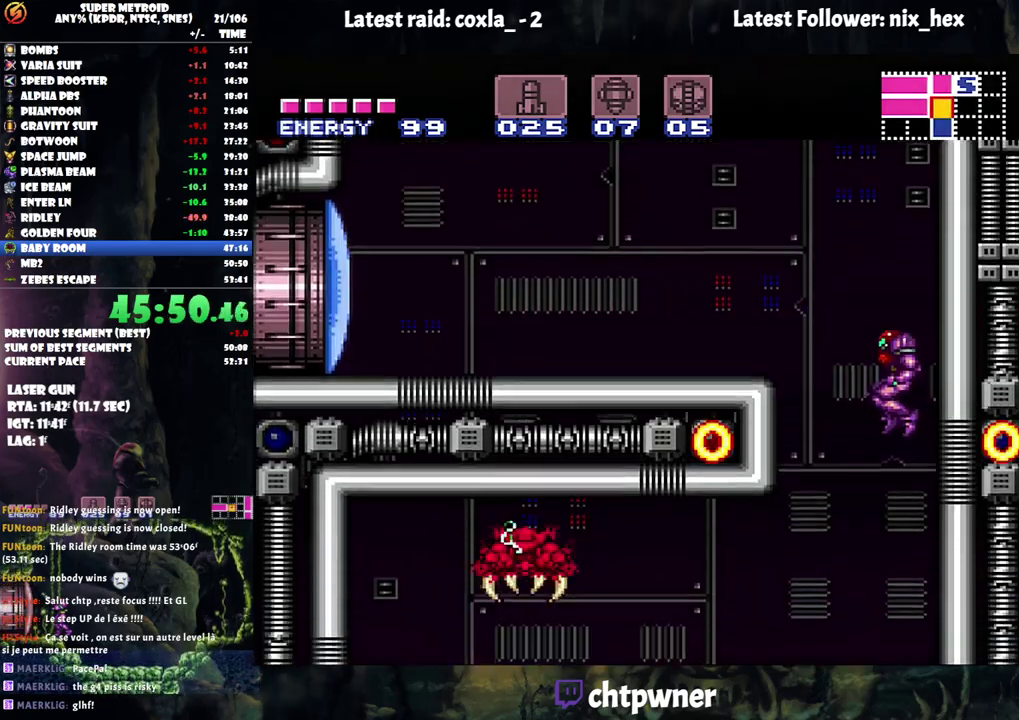
{"buttons": ["A", "DPAD_LEFT"], "events": [[367, "DPAD_LEFT", "down"]]}
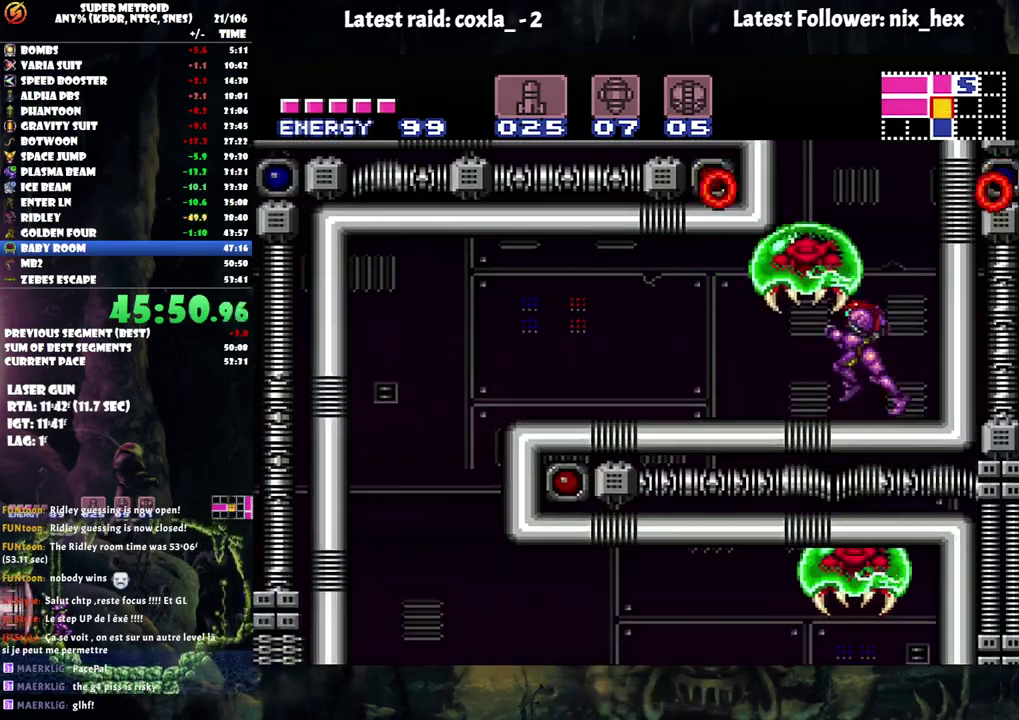
{"buttons": ["A", "DPAD_LEFT"], "events": []}
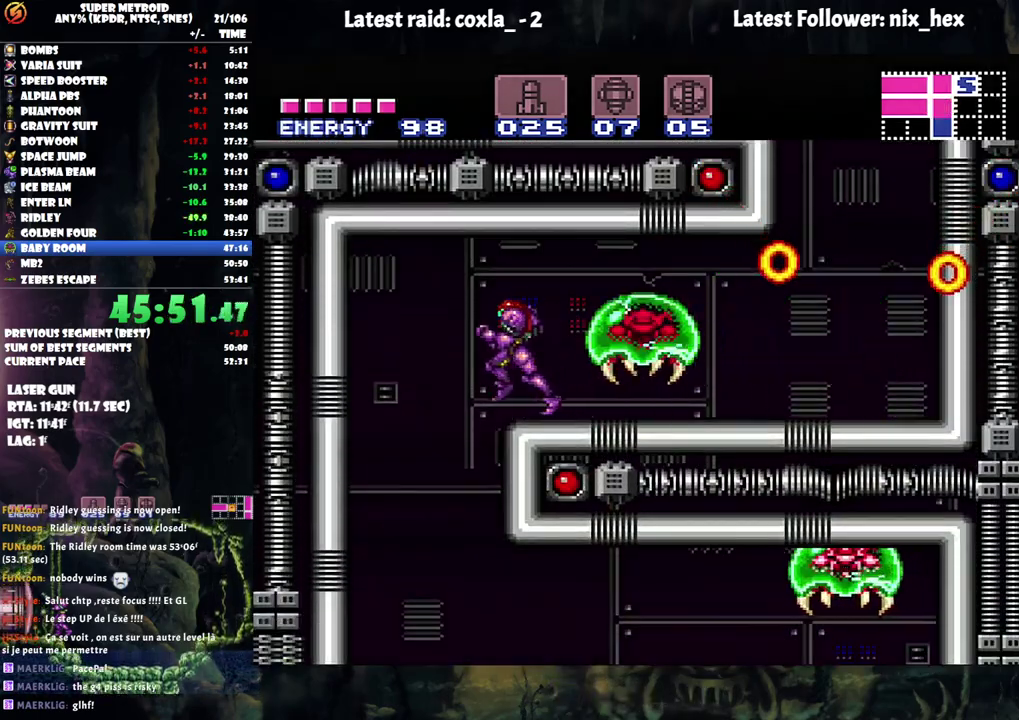
{"buttons": ["A"], "events": [[167, "DPAD_LEFT", "up"], [233, "DPAD_DOWN", "down"], [317, "DPAD_DOWN", "up"]]}
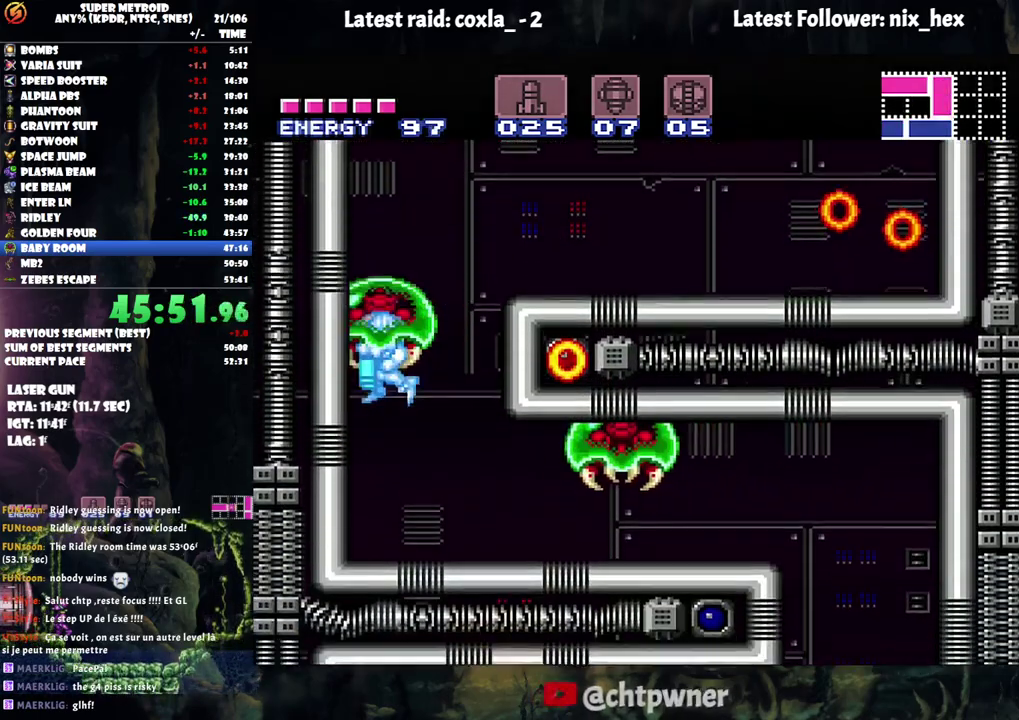
{"buttons": ["A", "DPAD_RIGHT"], "events": [[50, "DPAD_DOWN", "down"], [267, "DPAD_DOWN", "up"], [300, "DPAD_RIGHT", "down"]]}
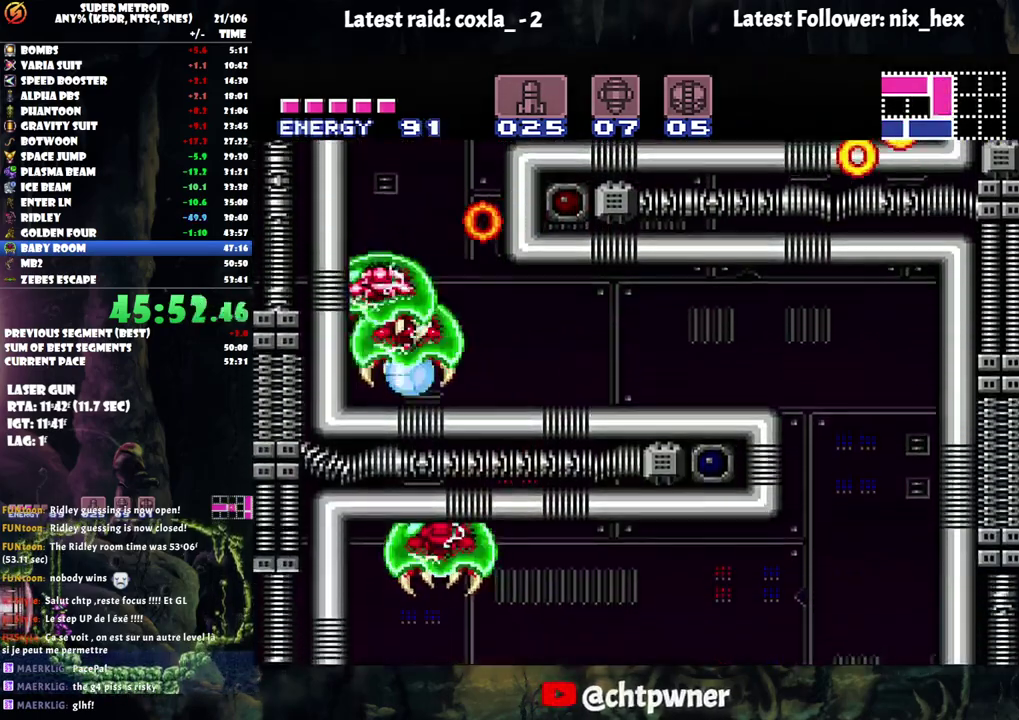
{"buttons": ["A", "DPAD_RIGHT"], "events": []}
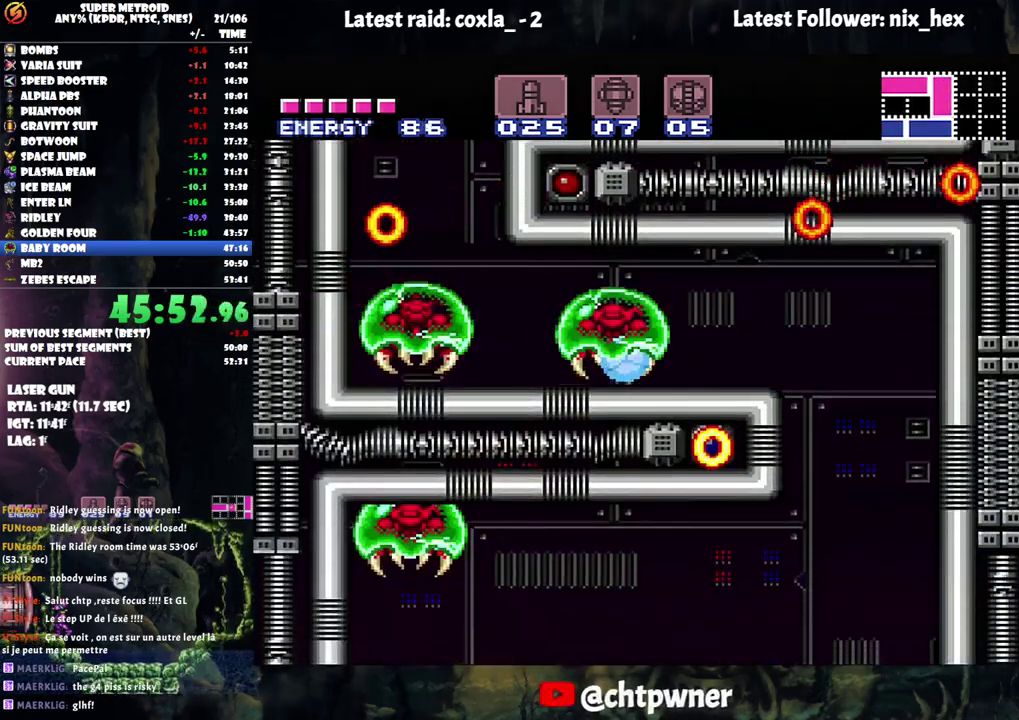
{"buttons": ["A", "DPAD_RIGHT"], "events": [[167, "DPAD_RIGHT", "up"], [317, "DPAD_RIGHT", "down"]]}
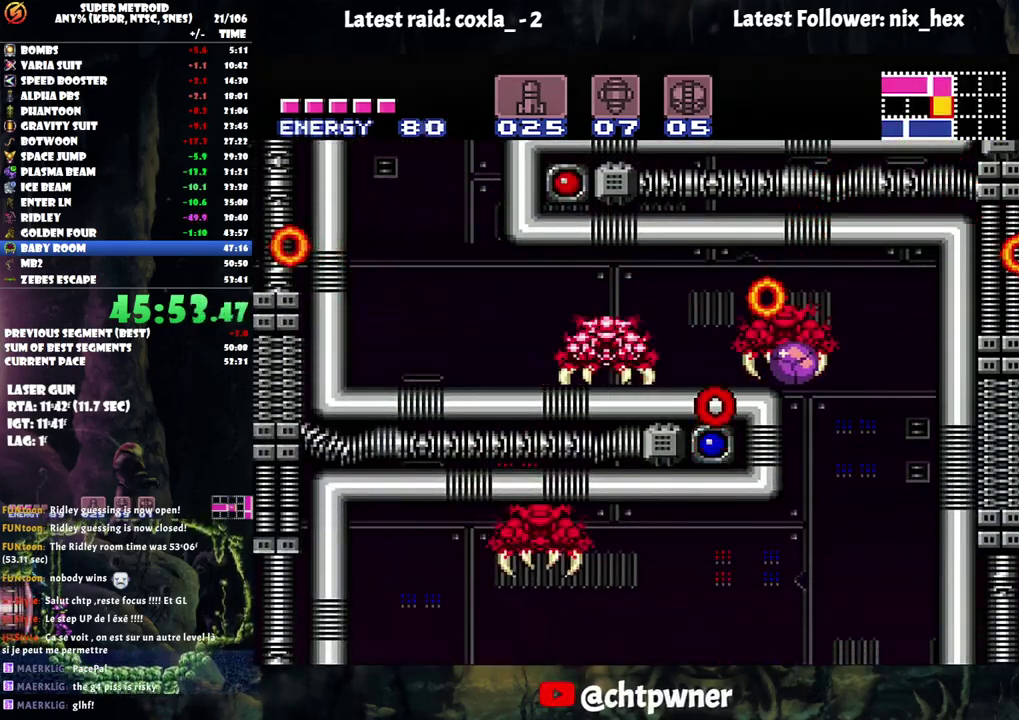
{"buttons": ["A"], "events": [[67, "DPAD_RIGHT", "up"]]}
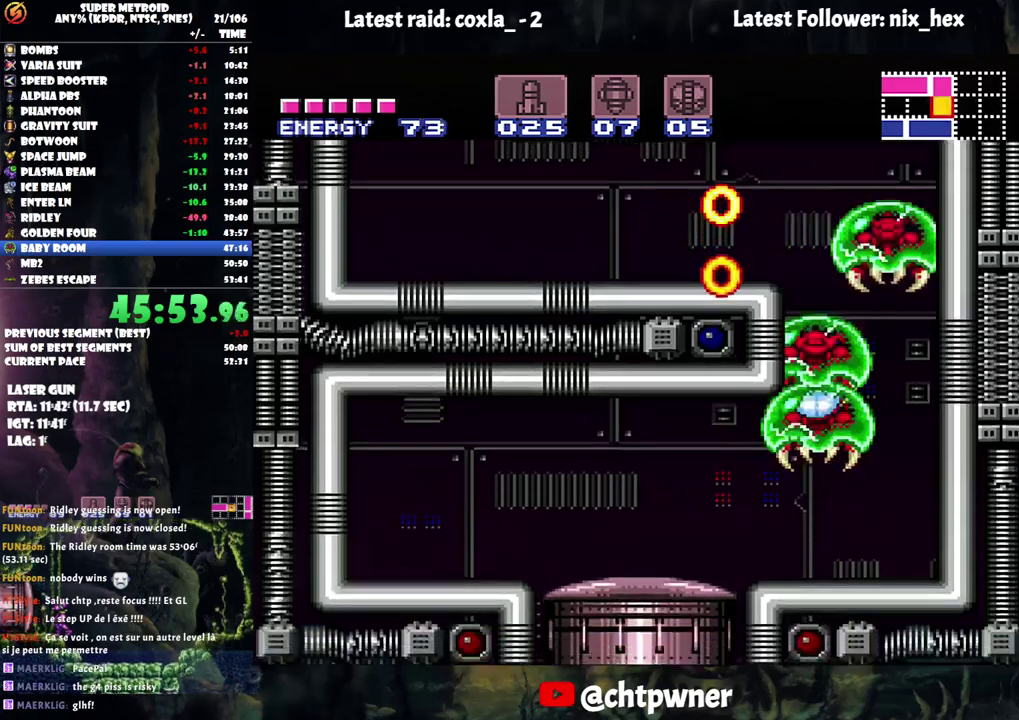
{"buttons": ["A"], "events": [[333, "DPAD_RIGHT", "down"], [400, "DPAD_RIGHT", "up"]]}
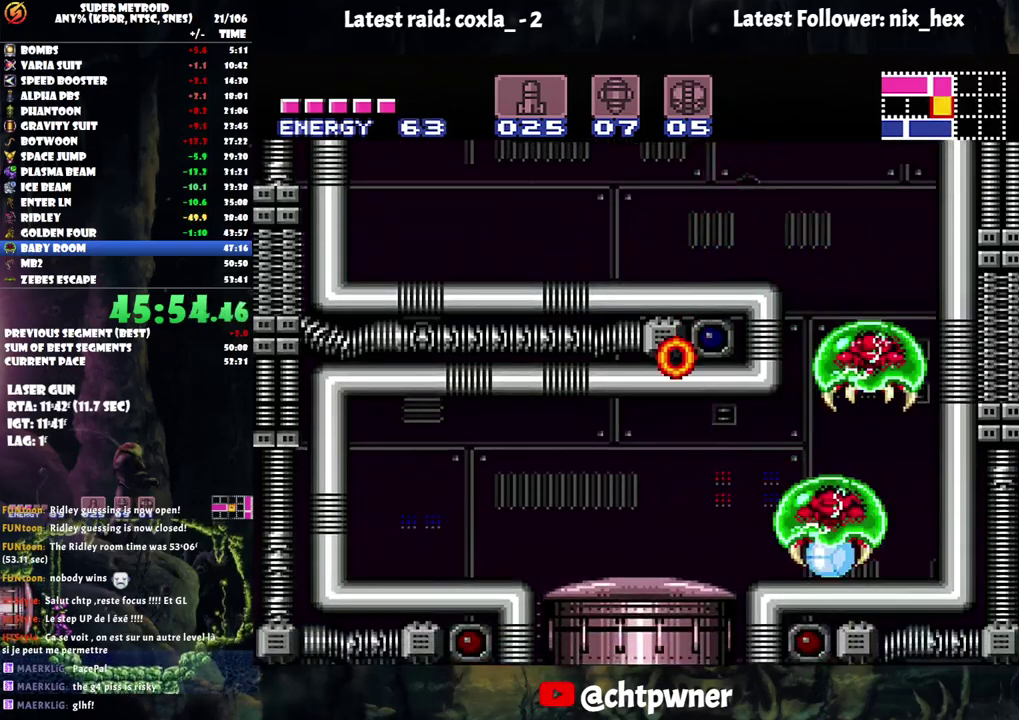
{"buttons": ["DPAD_LEFT"], "events": [[400, "A", "up"], [467, "DPAD_LEFT", "down"]]}
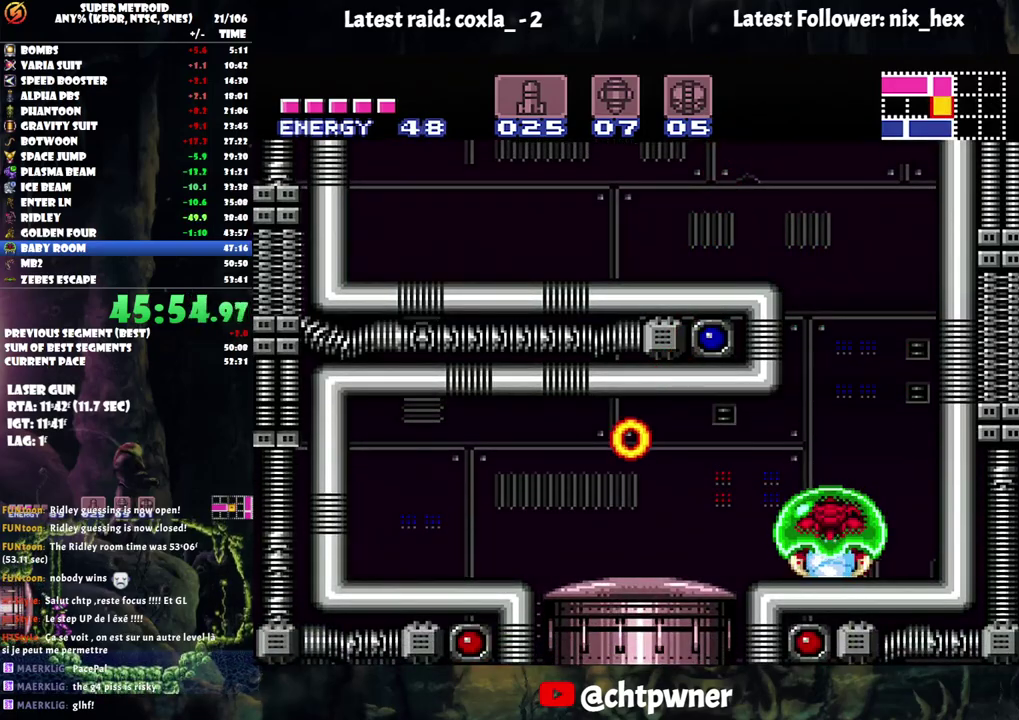
{"buttons": ["DPAD_RIGHT"], "events": [[217, "DPAD_LEFT", "up"], [300, "Y", "down"], [333, "DPAD_RIGHT", "down"], [383, "Y", "up"]]}
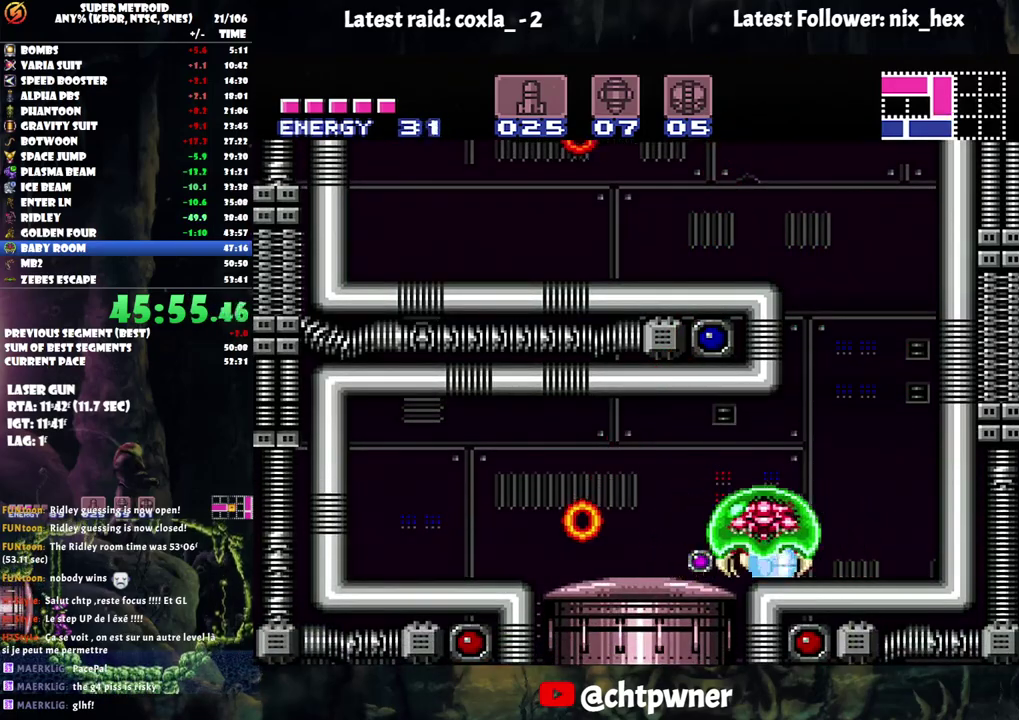
{"buttons": ["A", "DPAD_LEFT"], "events": [[67, "A", "down"], [133, "DPAD_RIGHT", "up"], [350, "DPAD_LEFT", "down"]]}
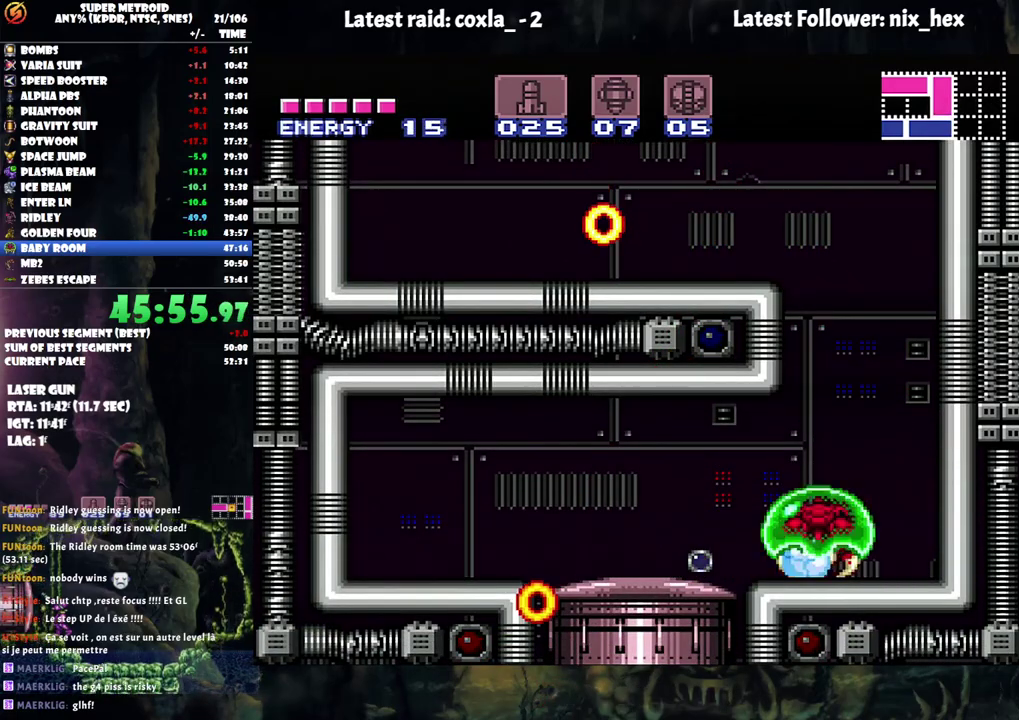
{"buttons": ["A", "DPAD_LEFT"], "events": []}
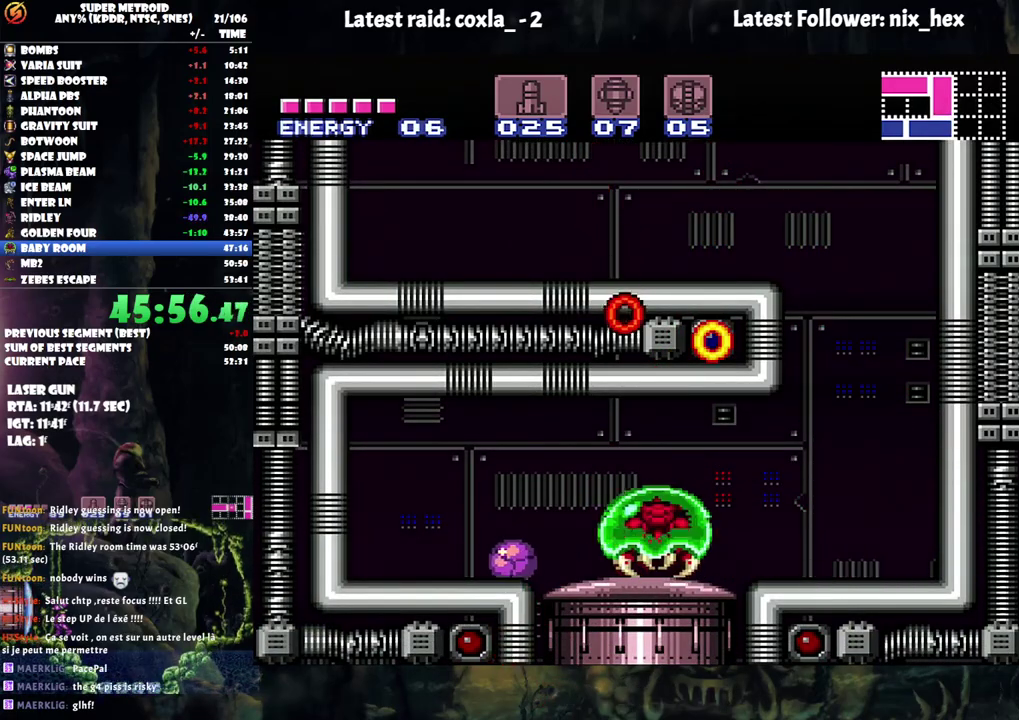
{"buttons": ["DPAD_RIGHT"], "events": [[183, "DPAD_LEFT", "up"], [183, "DPAD_UP", "down"], [350, "DPAD_UP", "up"], [383, "A", "up"], [383, "DPAD_RIGHT", "down"]]}
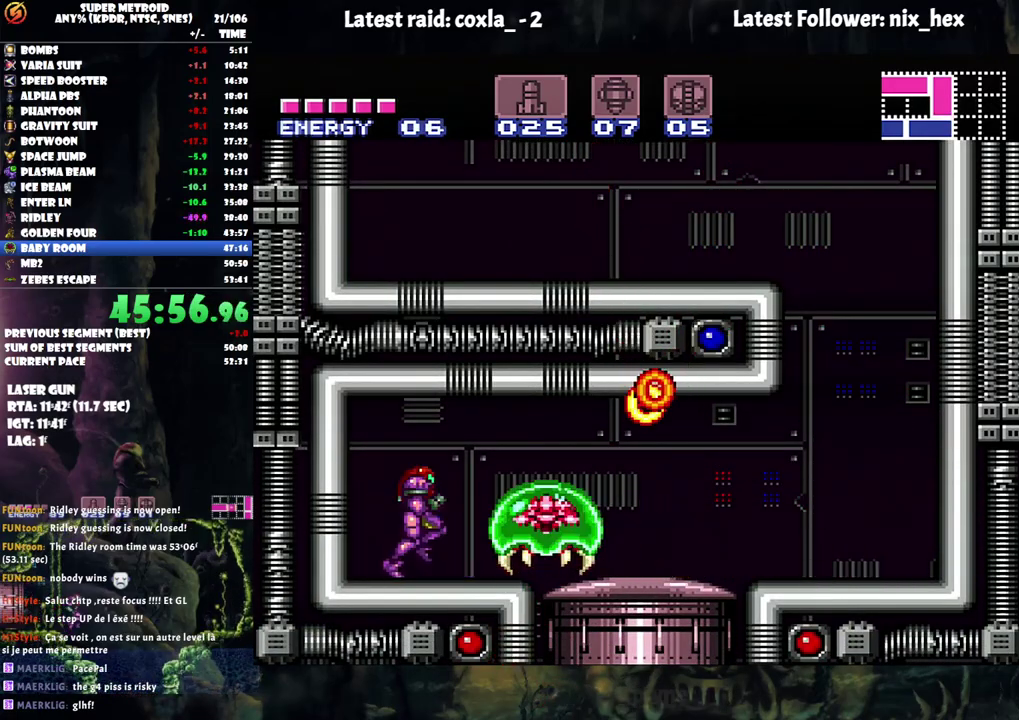
{"buttons": [], "events": [[33, "DPAD_RIGHT", "up"], [100, "Y", "down"], [150, "Y", "up"], [233, "X", "down"], [317, "X", "up"], [400, "X", "down"], [483, "X", "up"]]}
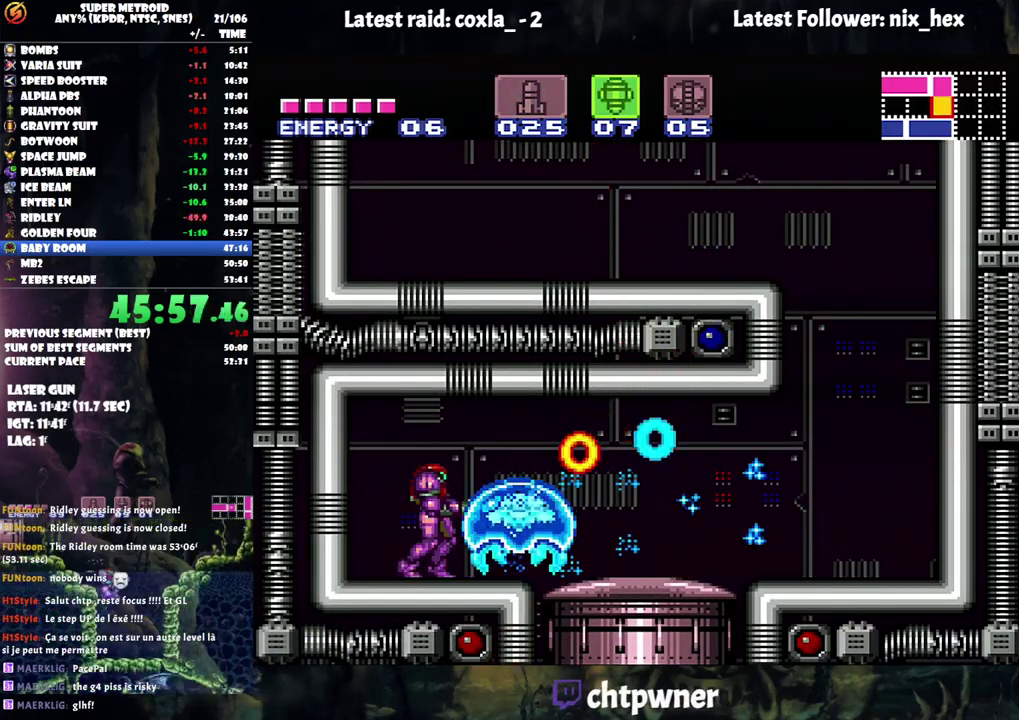
{"buttons": [], "events": [[233, "Y", "down"], [300, "Y", "up"]]}
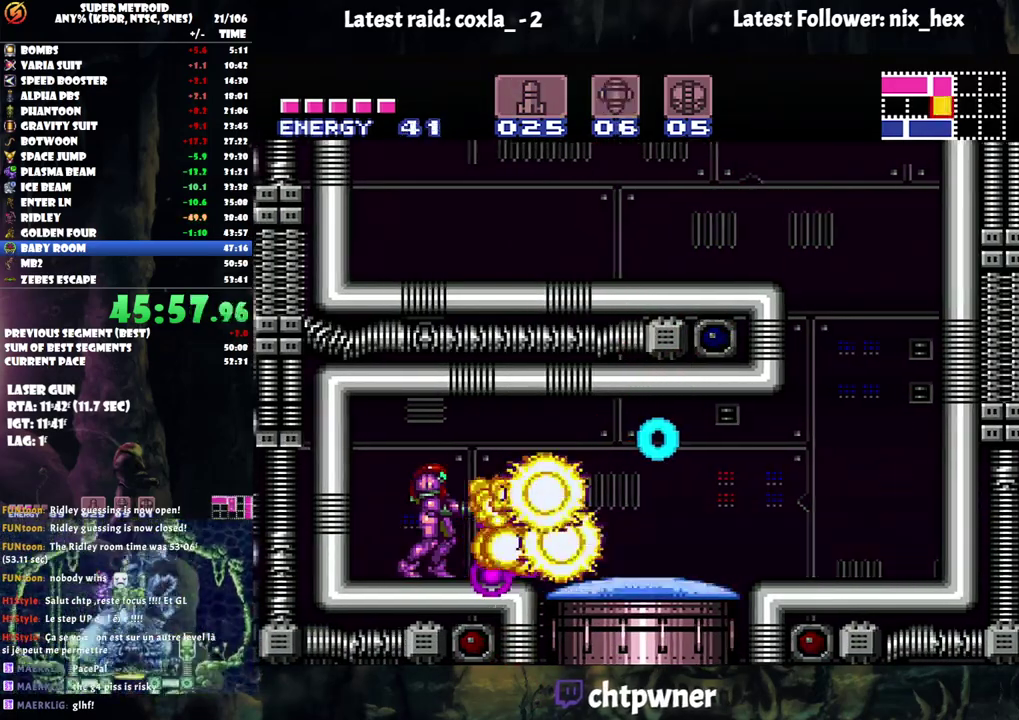
{"buttons": ["A"], "events": [[250, "A", "down"], [283, "DPAD_RIGHT", "down"], [467, "DPAD_RIGHT", "up"]]}
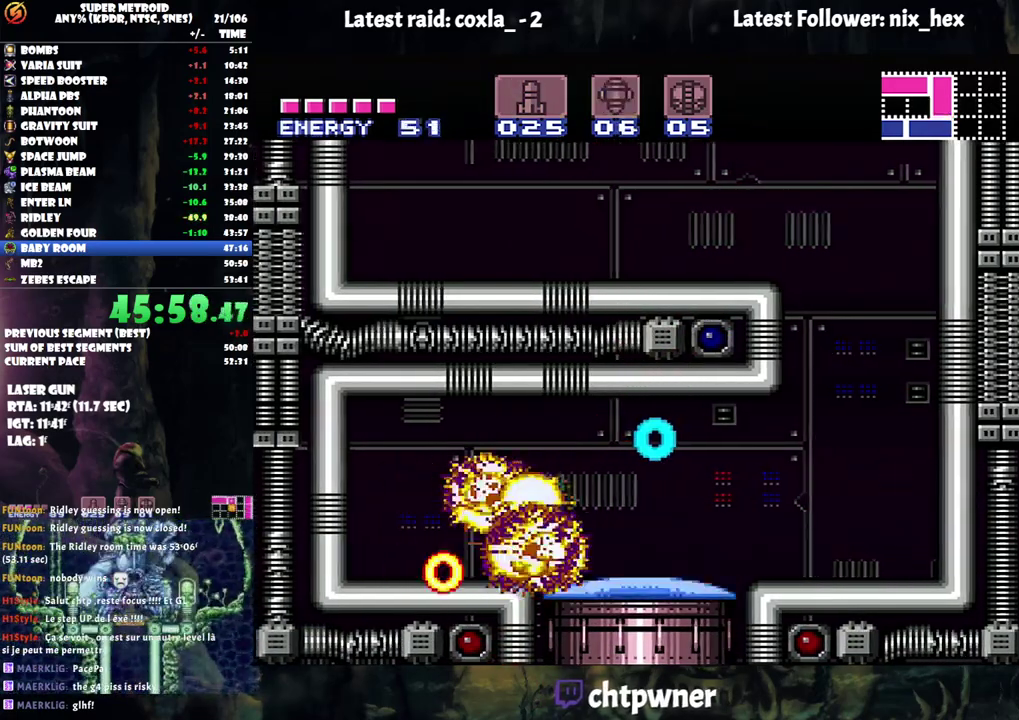
{"buttons": ["A"], "events": [[167, "DPAD_RIGHT", "down"], [300, "DPAD_RIGHT", "up"]]}
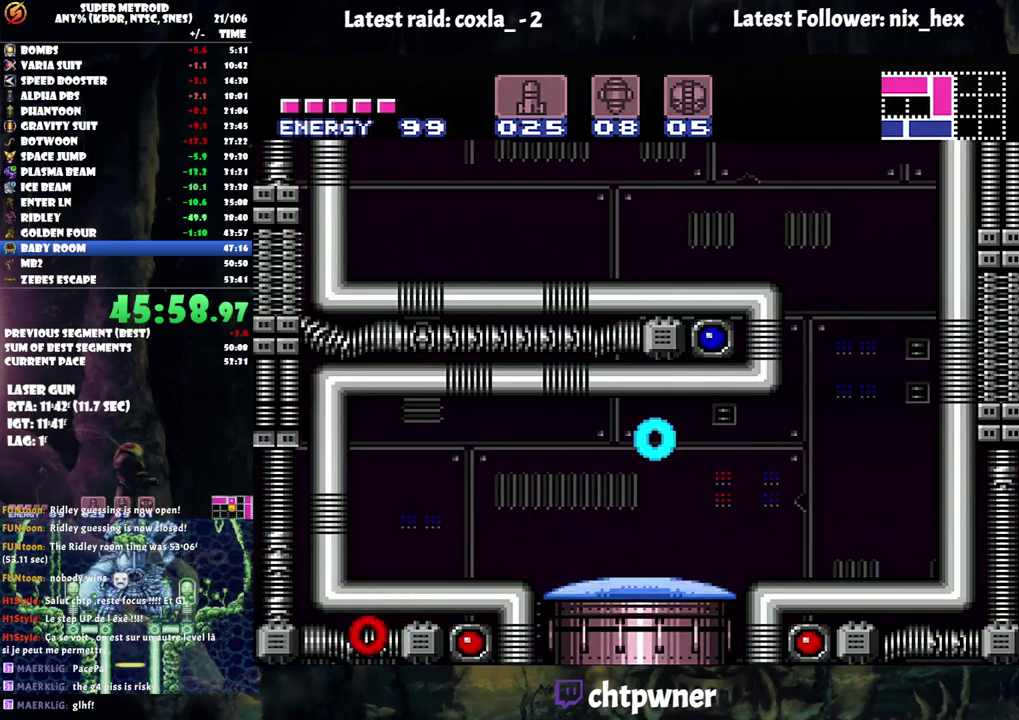
{"buttons": ["L1"], "events": [[200, "A", "up"], [450, "L1", "down"]]}
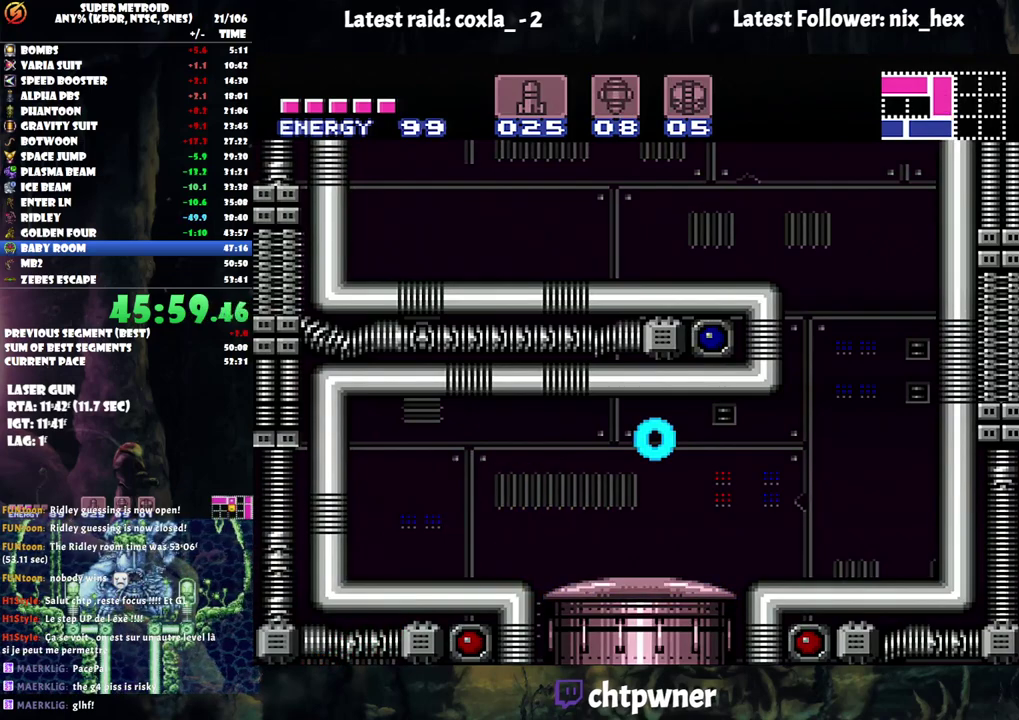
{"buttons": ["B", "L1"], "events": [[367, "B", "down"]]}
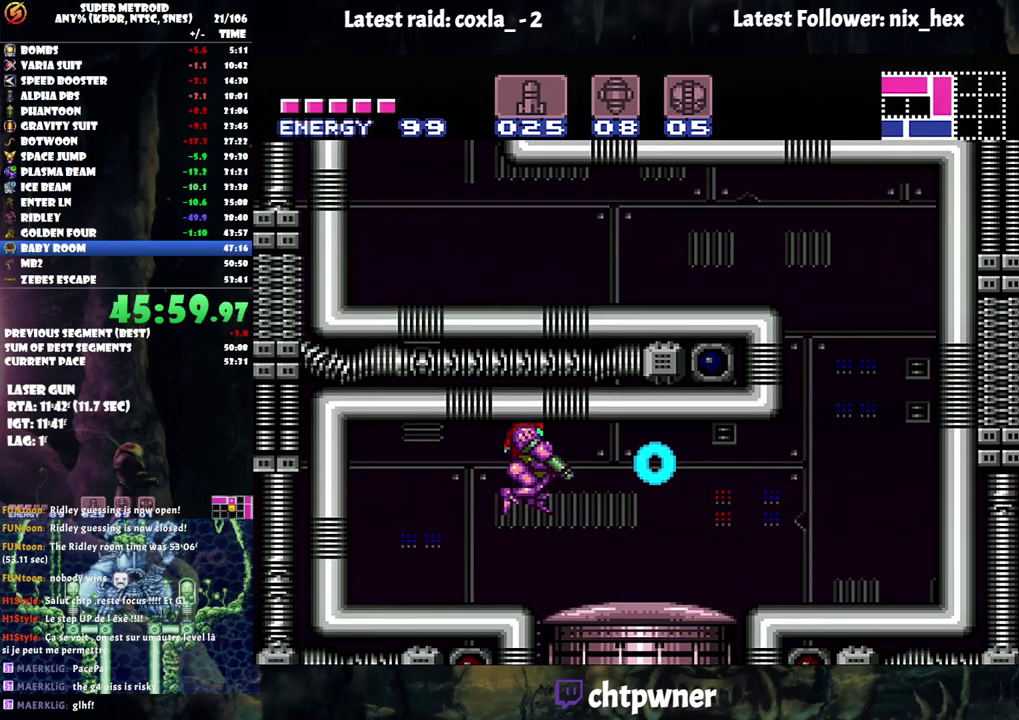
{"buttons": [], "events": [[33, "B", "up"], [133, "Y", "down"], [167, "L1", "up"], [183, "Y", "up"]]}
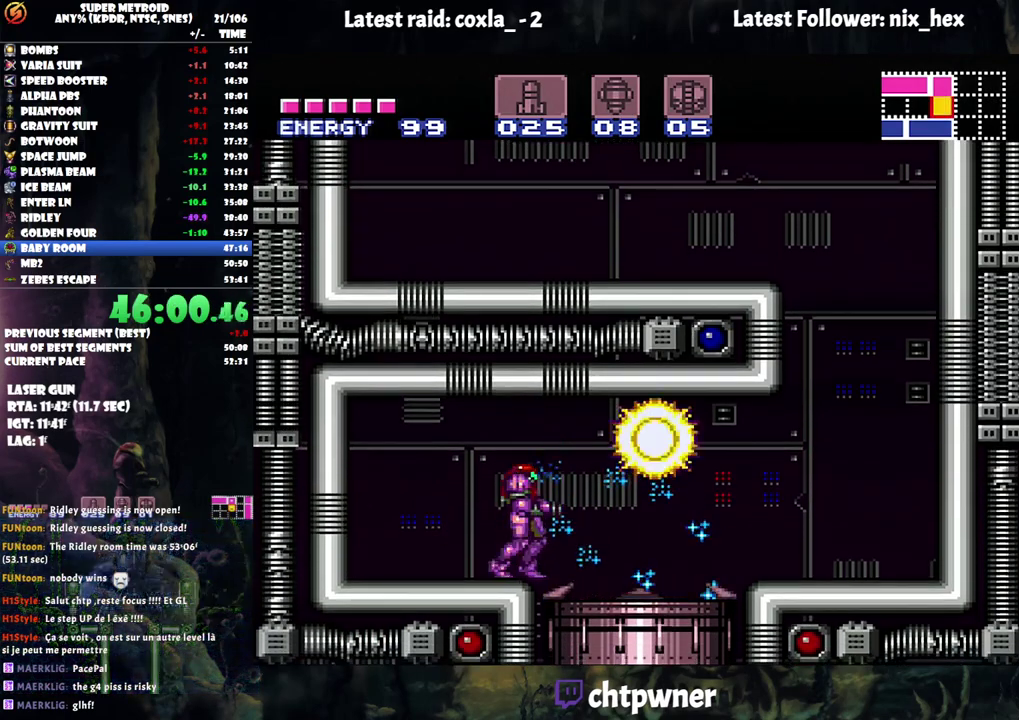
{"buttons": ["A"], "events": [[167, "A", "down"]]}
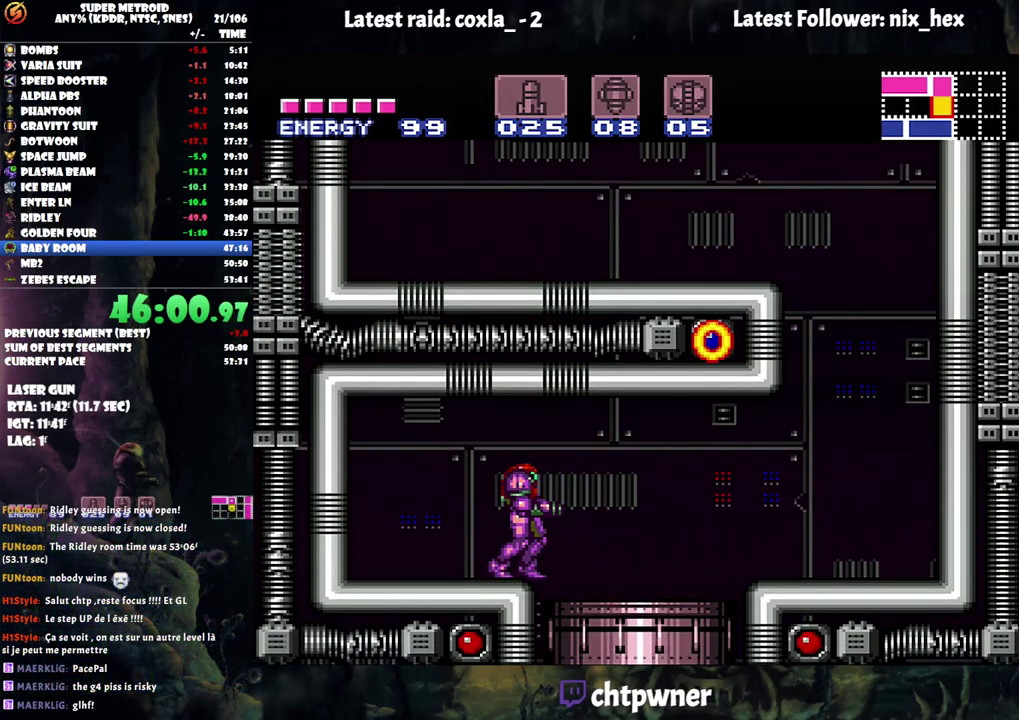
{"buttons": ["A"], "events": []}
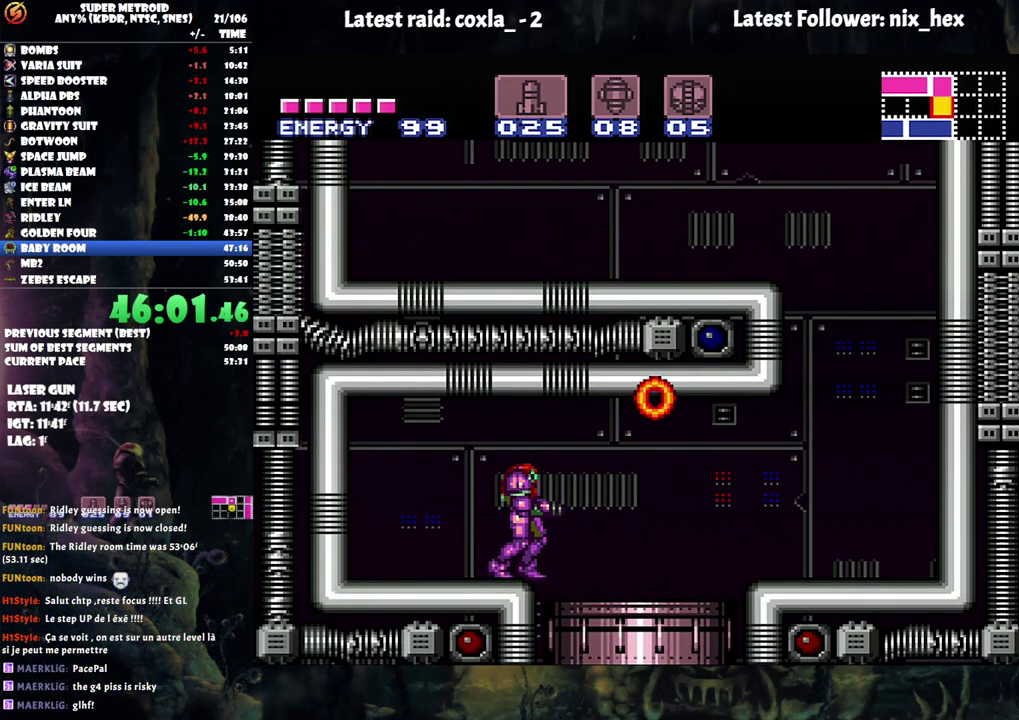
{"buttons": ["Y"], "events": [[83, "A", "up"], [317, "B", "down"], [433, "B", "up"], [483, "Y", "down"]]}
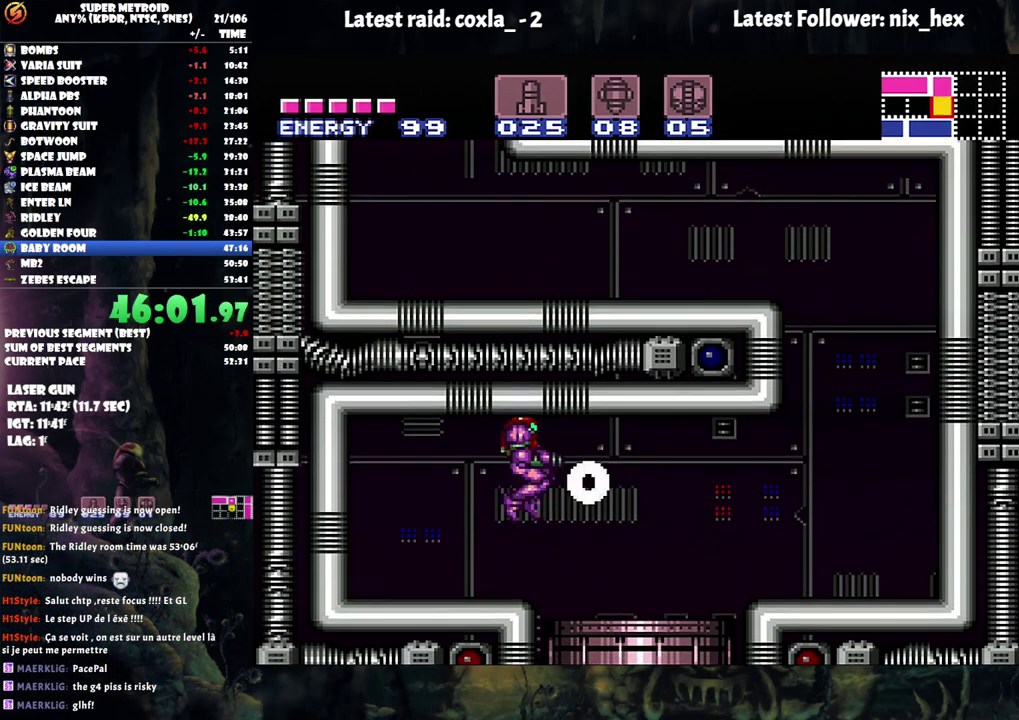
{"buttons": [], "events": [[83, "Y", "up"], [150, "Y", "down"], [233, "Y", "up"]]}
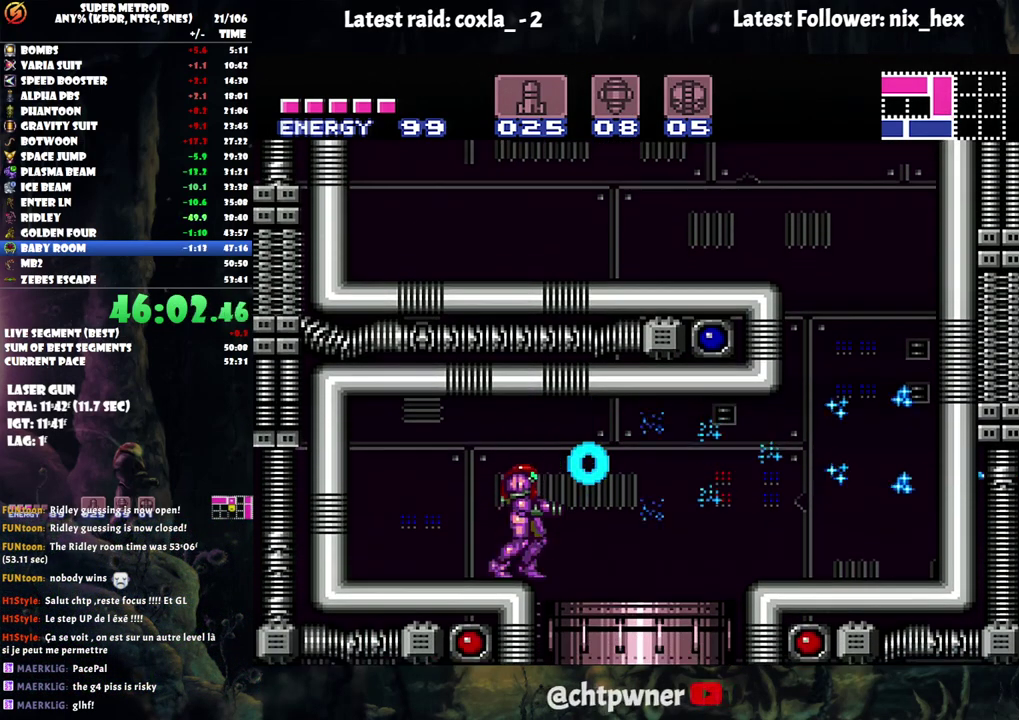
{"buttons": [], "events": [[83, "A", "down"], [350, "A", "up"]]}
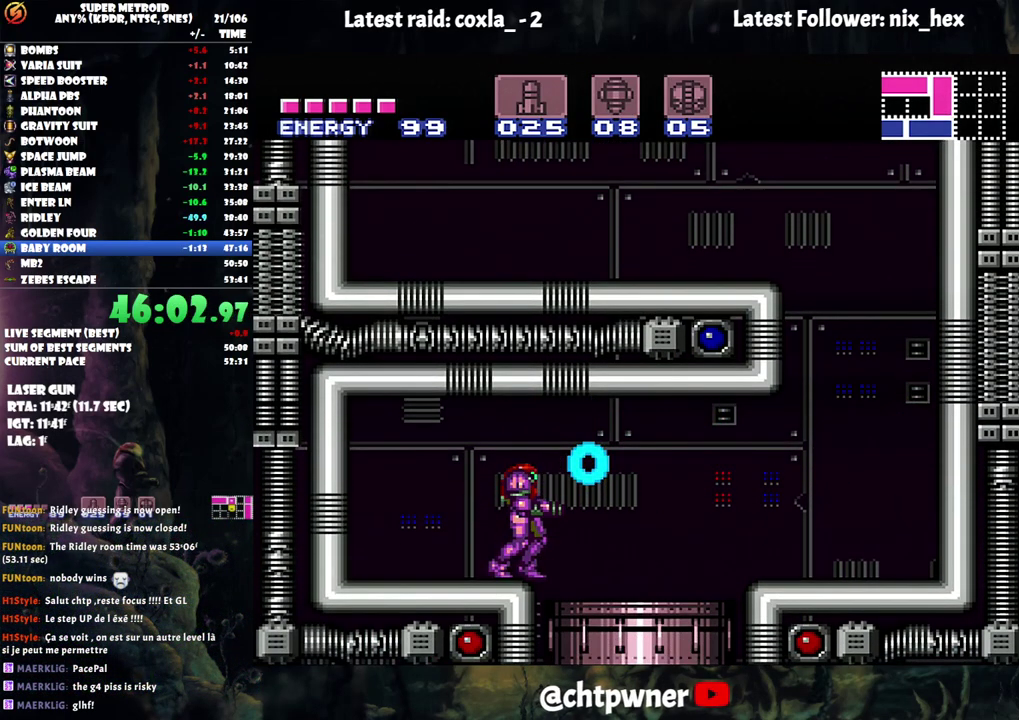
{"buttons": [], "events": []}